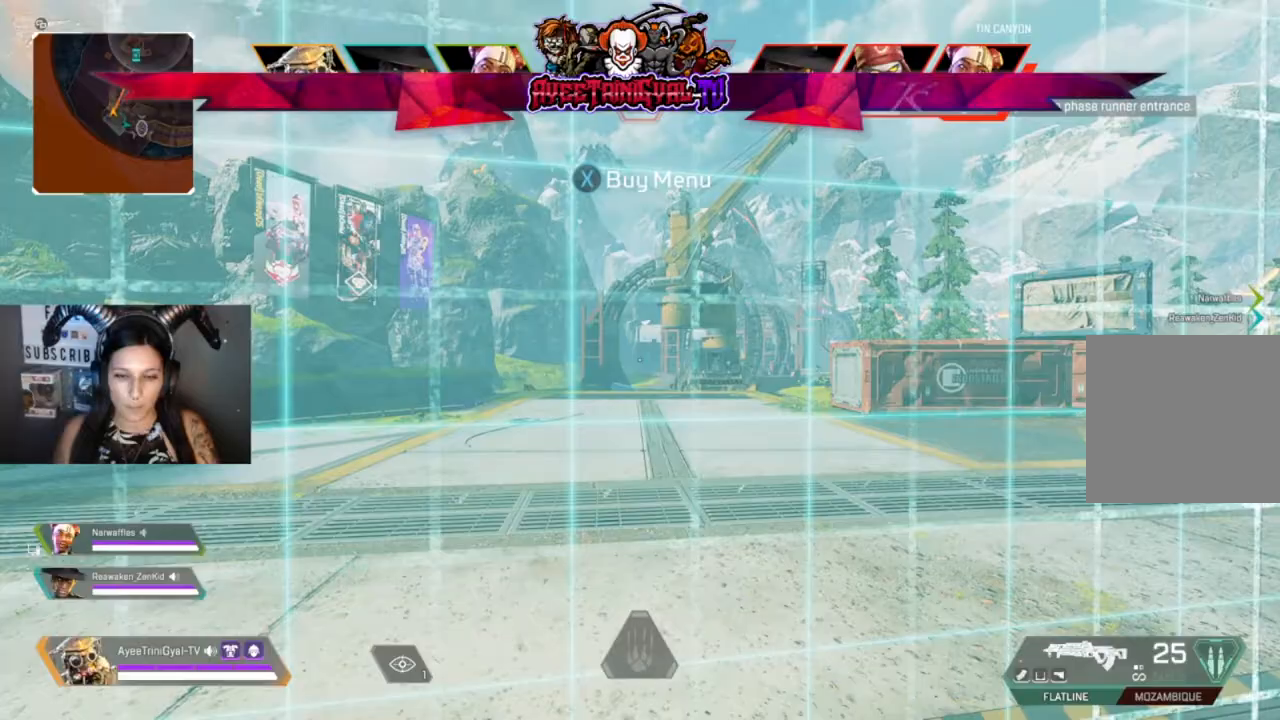
Gameplay with a controller (Xbox layout); each line is a JSON object with the inputs held at the frame after it. "events" lists button and stick changes between this image and that frame as [ms after this image, input, new state], when the widget could be followed in between.
{"buttons": [], "left_stick": "up", "right_stick": "center", "events": [[133, "left_stick", "up"]]}
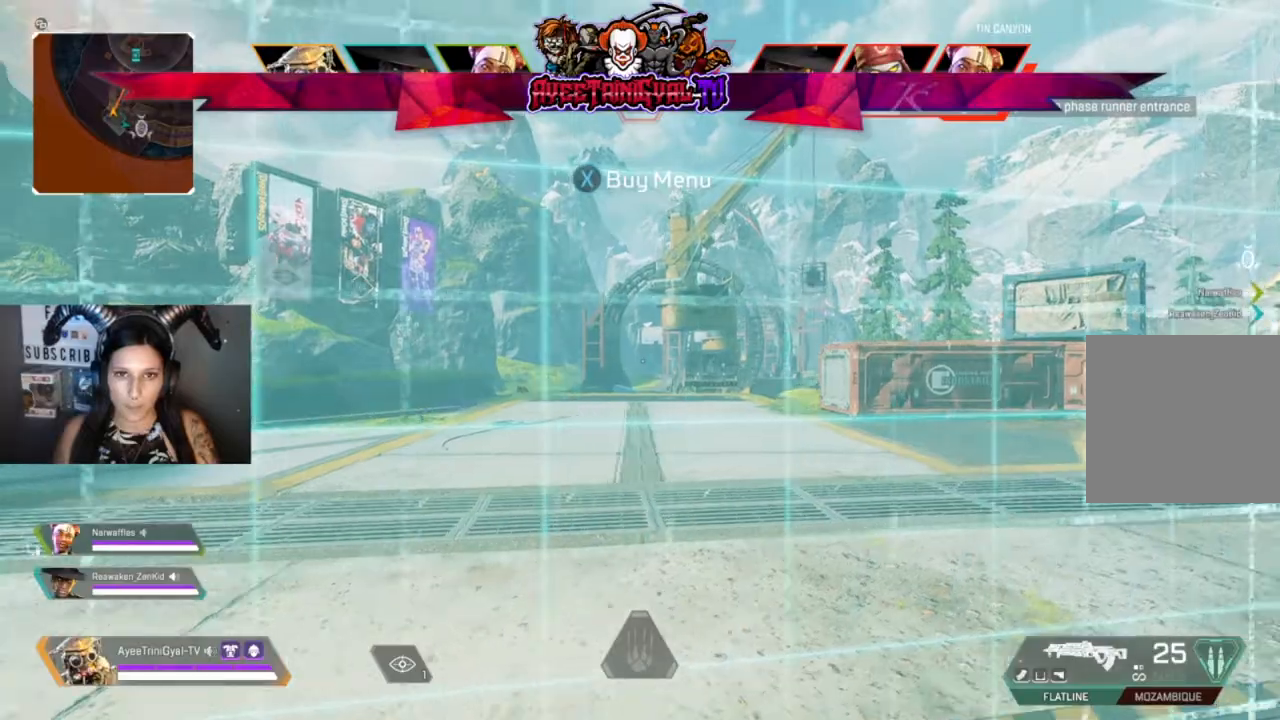
{"buttons": [], "left_stick": "up", "right_stick": "center", "events": [[200, "L3", "down"], [300, "L3", "up"]]}
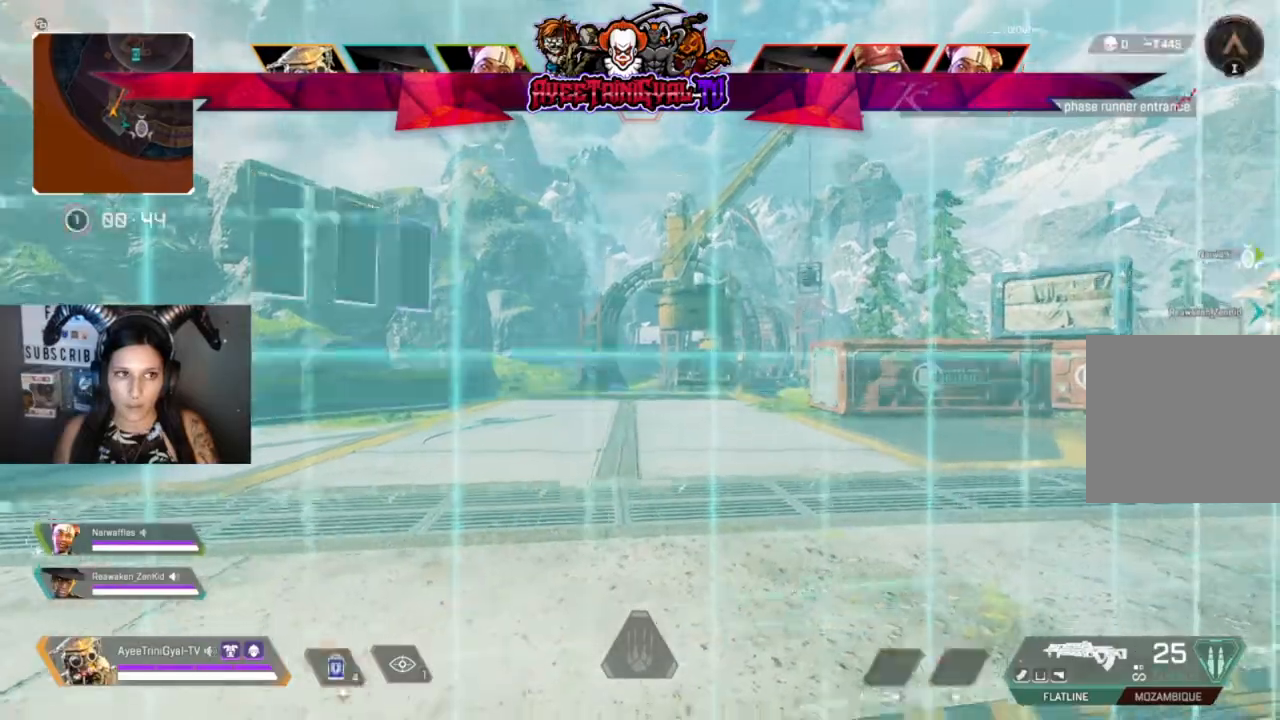
{"buttons": [], "left_stick": "up", "right_stick": "center", "events": []}
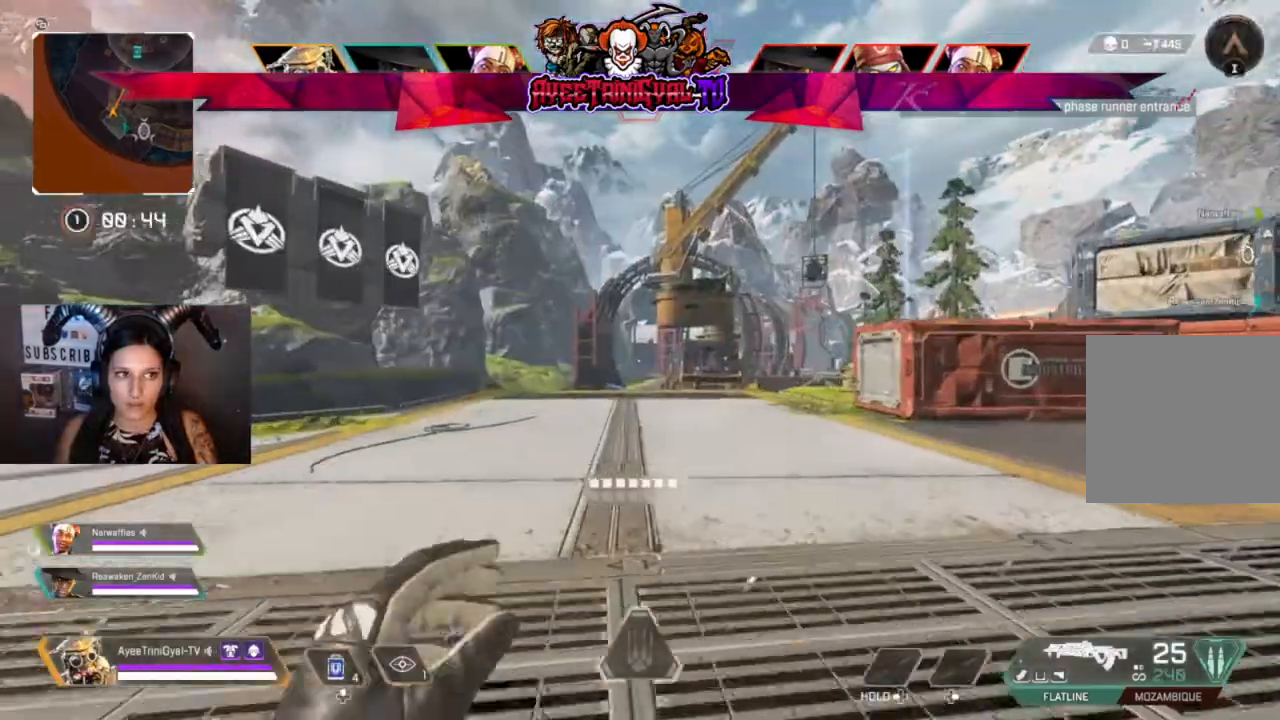
{"buttons": [], "left_stick": "up", "right_stick": "center", "events": []}
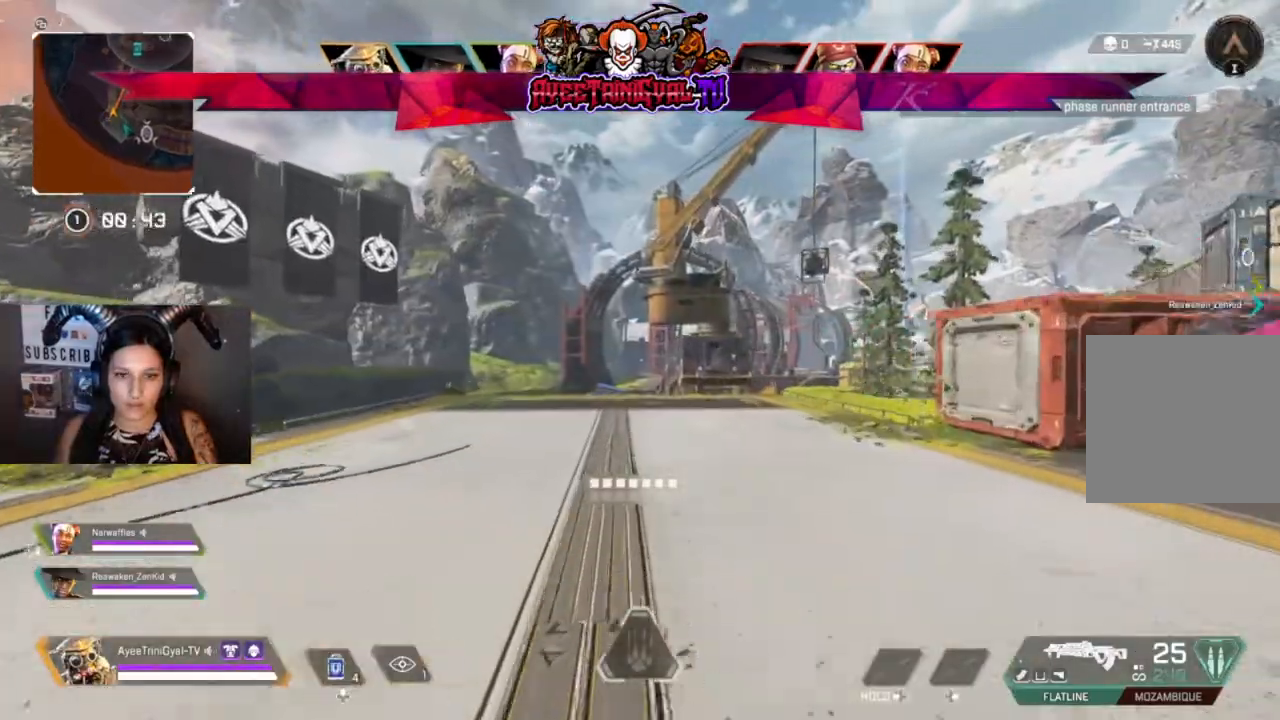
{"buttons": [], "left_stick": "up", "right_stick": "center", "events": []}
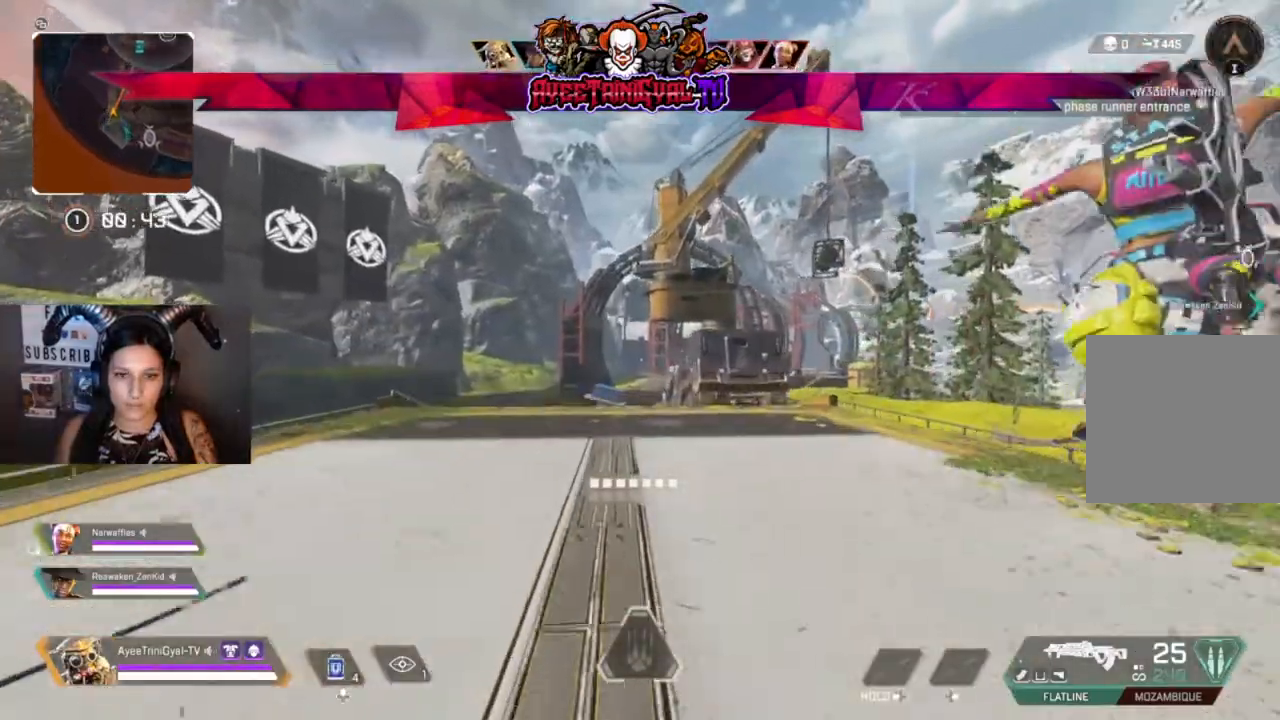
{"buttons": [], "left_stick": "up", "right_stick": "center", "events": []}
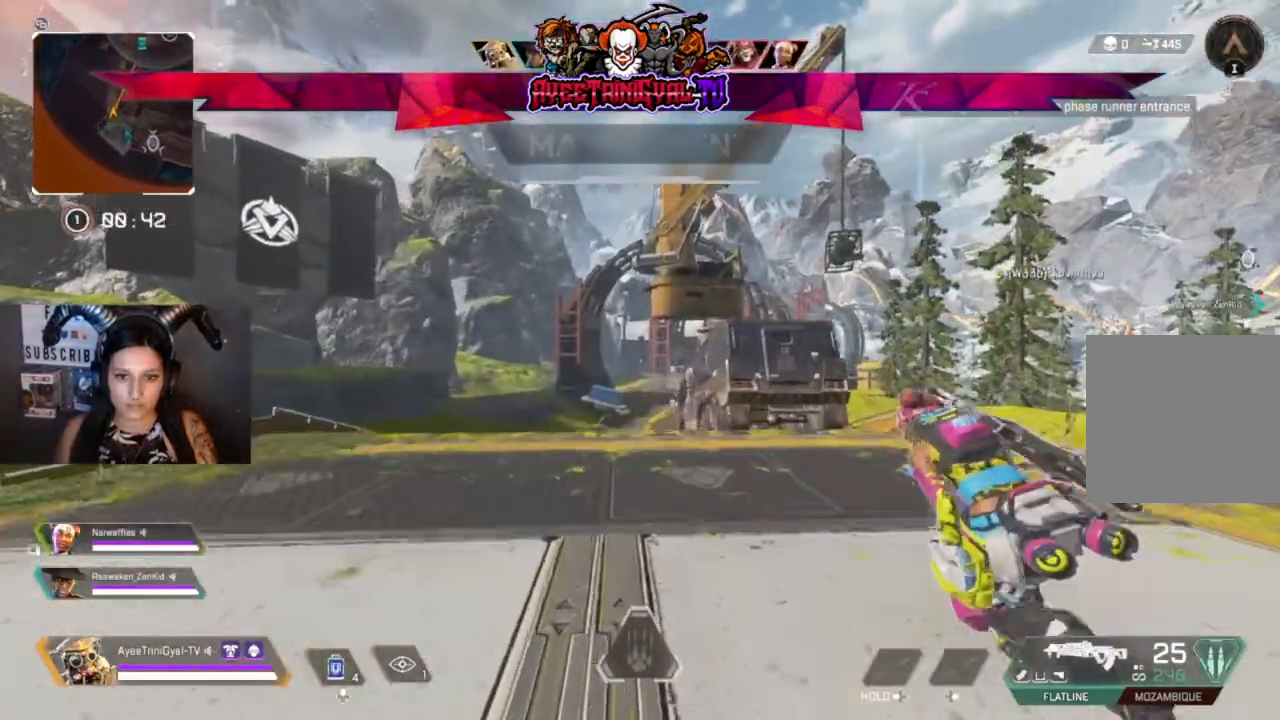
{"buttons": [], "left_stick": "up", "right_stick": "center", "events": []}
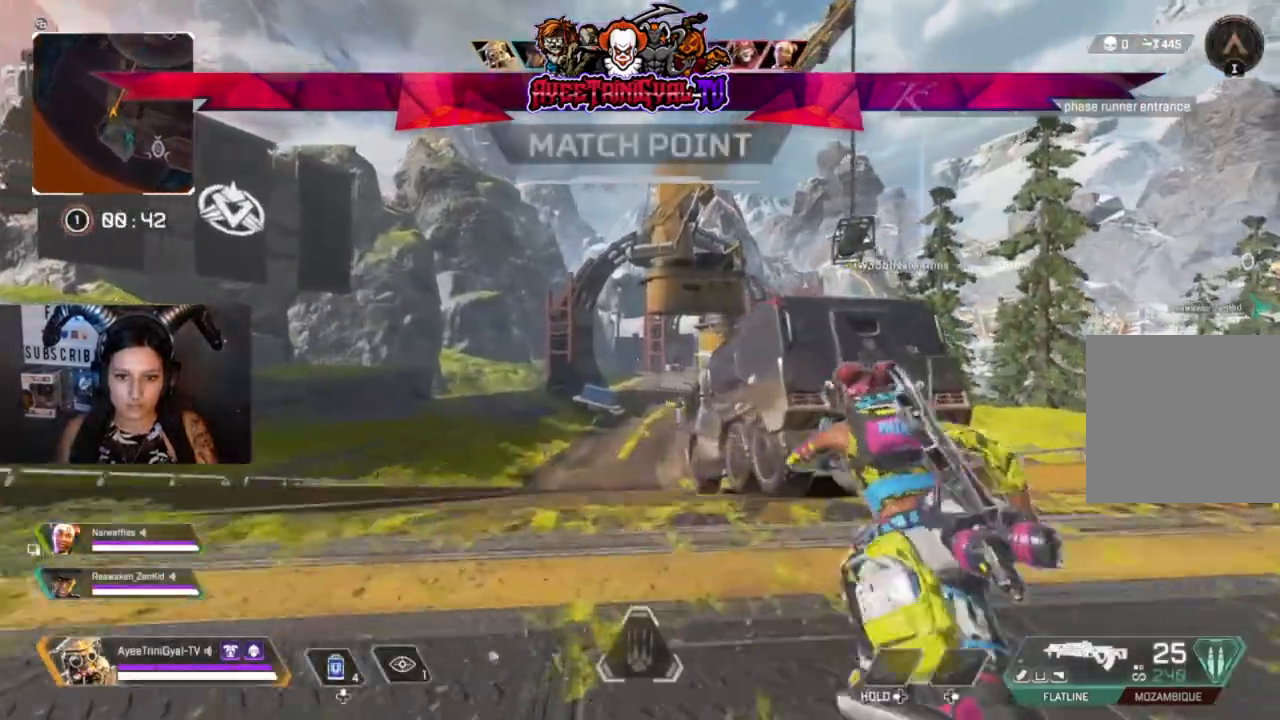
{"buttons": [], "left_stick": "up", "right_stick": "center", "events": [[133, "R3", "down"], [233, "right_stick", "up-right"], [333, "right_stick", "center"], [367, "R3", "up"]]}
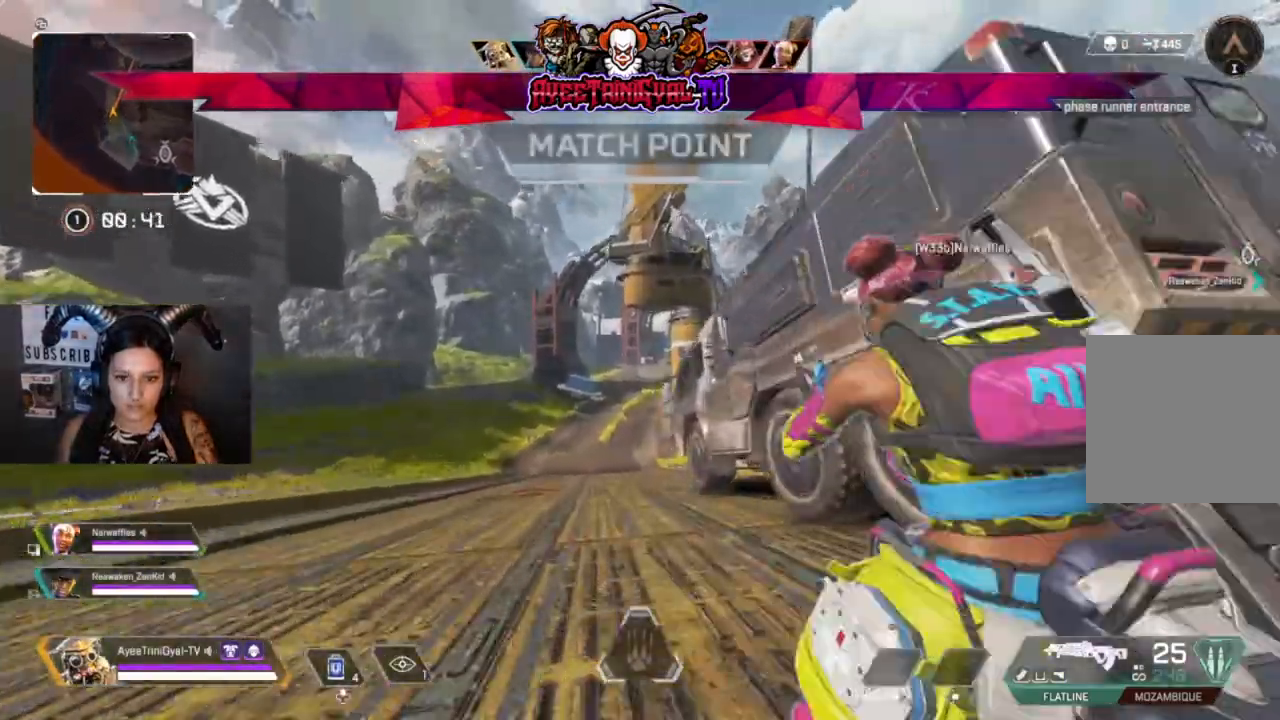
{"buttons": [], "left_stick": "up", "right_stick": "center"}
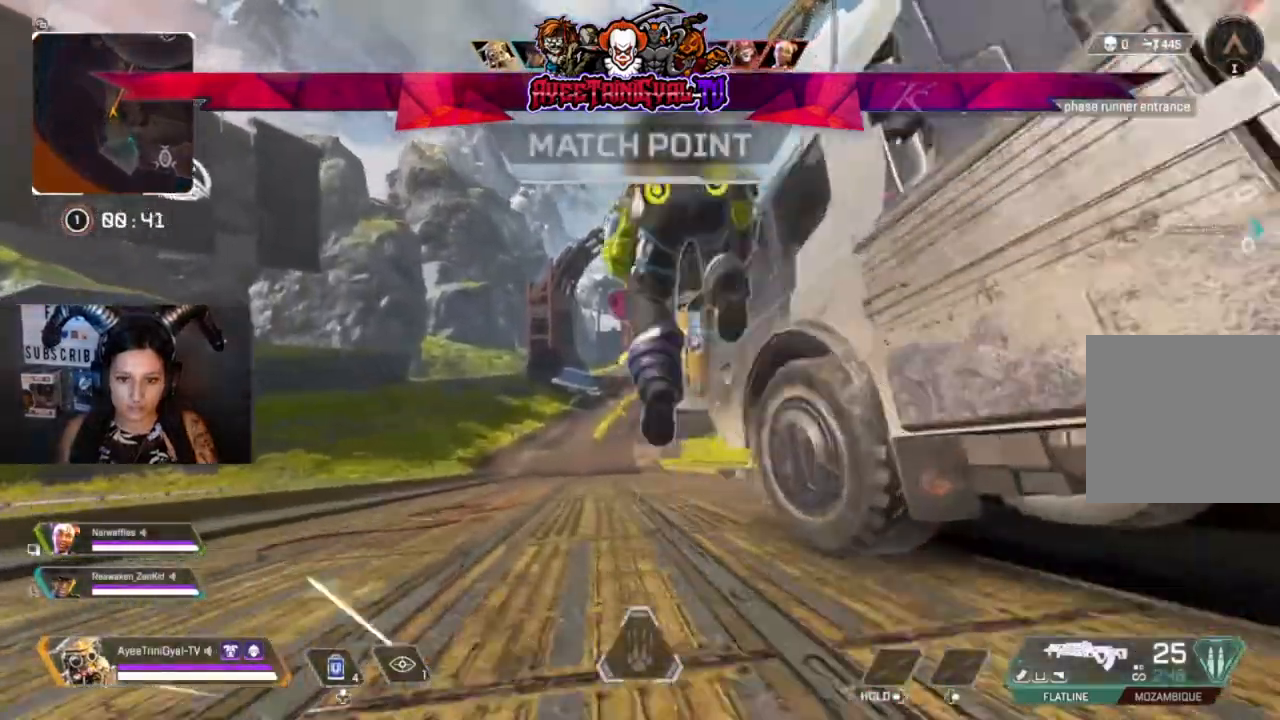
{"buttons": [], "left_stick": "up", "right_stick": "center", "events": []}
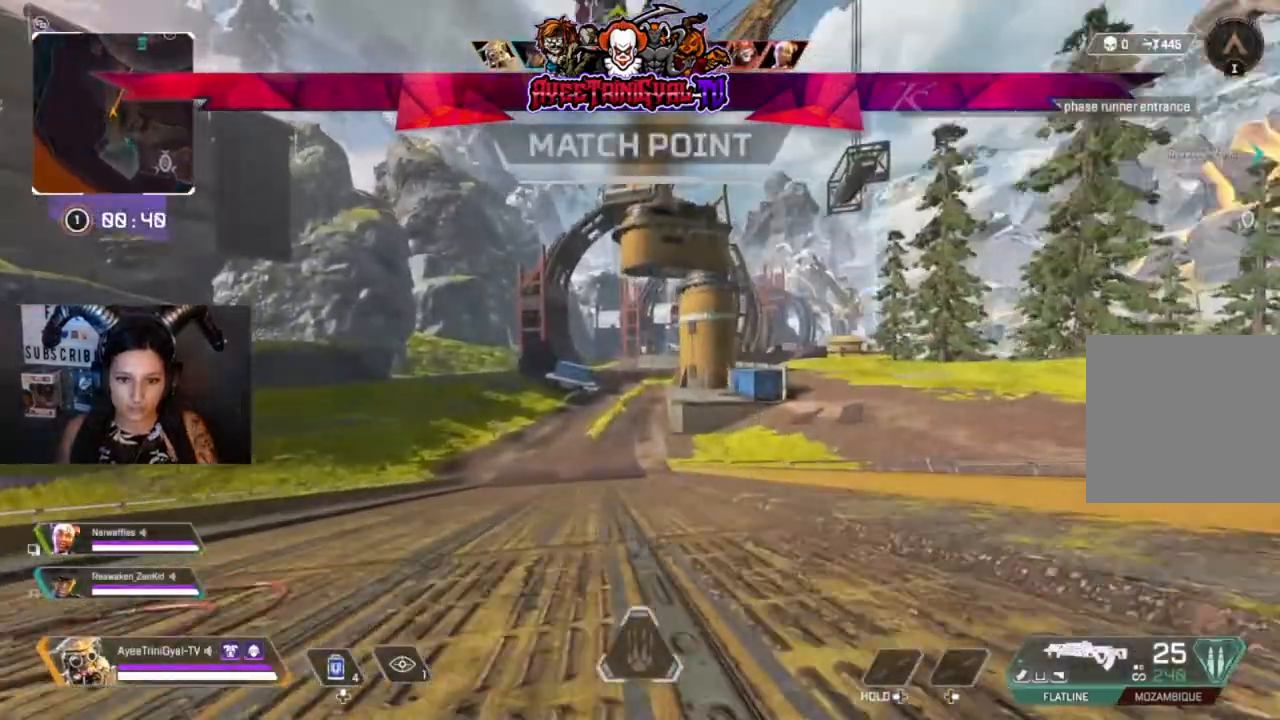
{"buttons": [], "left_stick": "up", "right_stick": "center", "events": []}
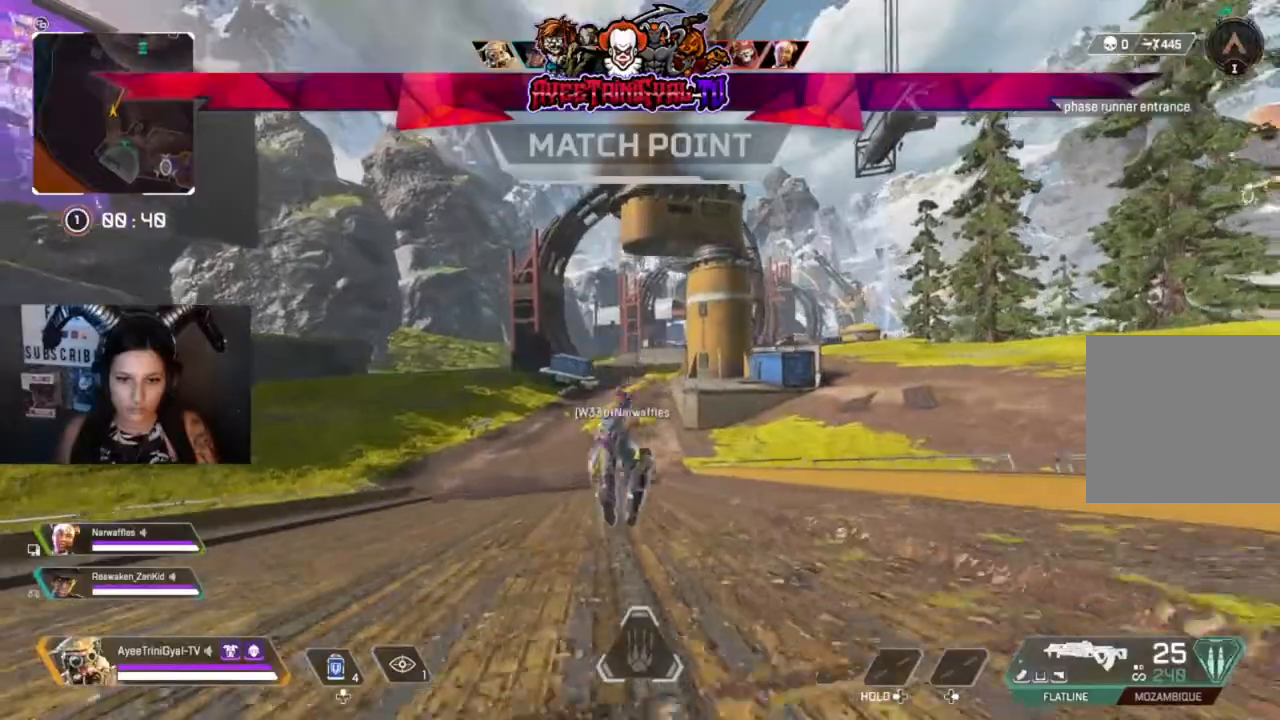
{"buttons": [], "left_stick": "up", "right_stick": "center", "events": []}
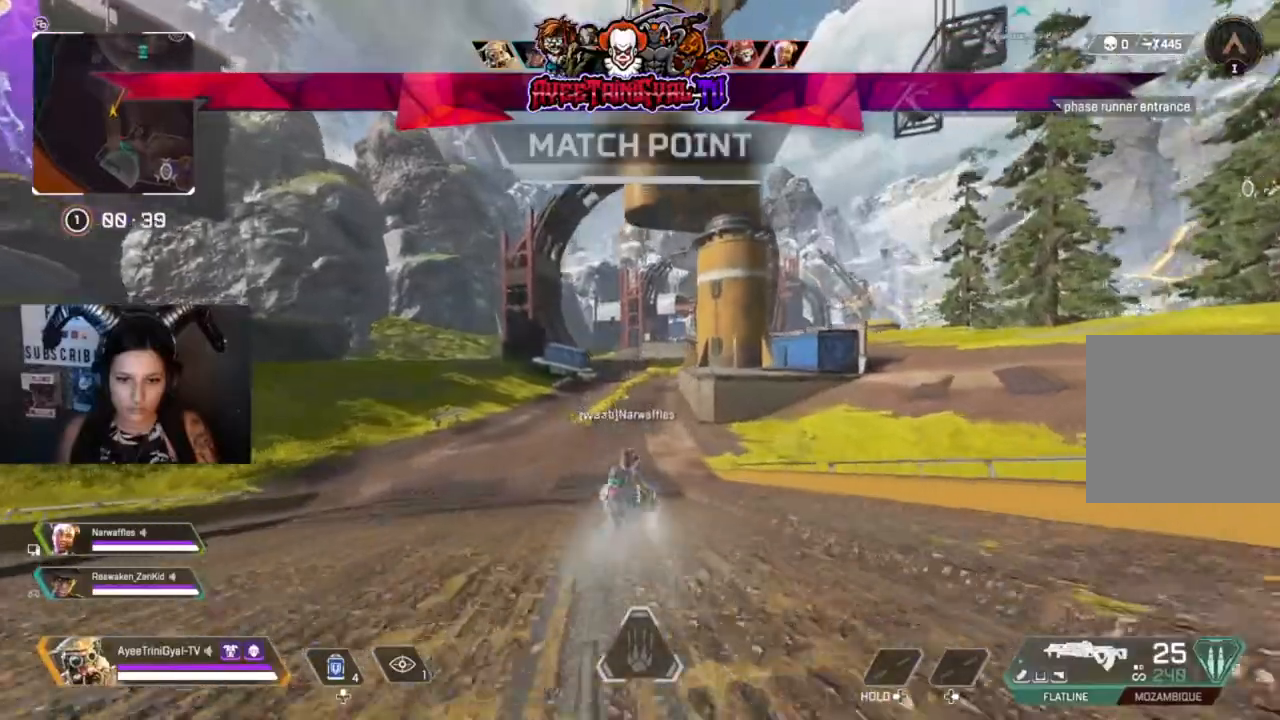
{"buttons": [], "left_stick": "up", "right_stick": "center", "events": []}
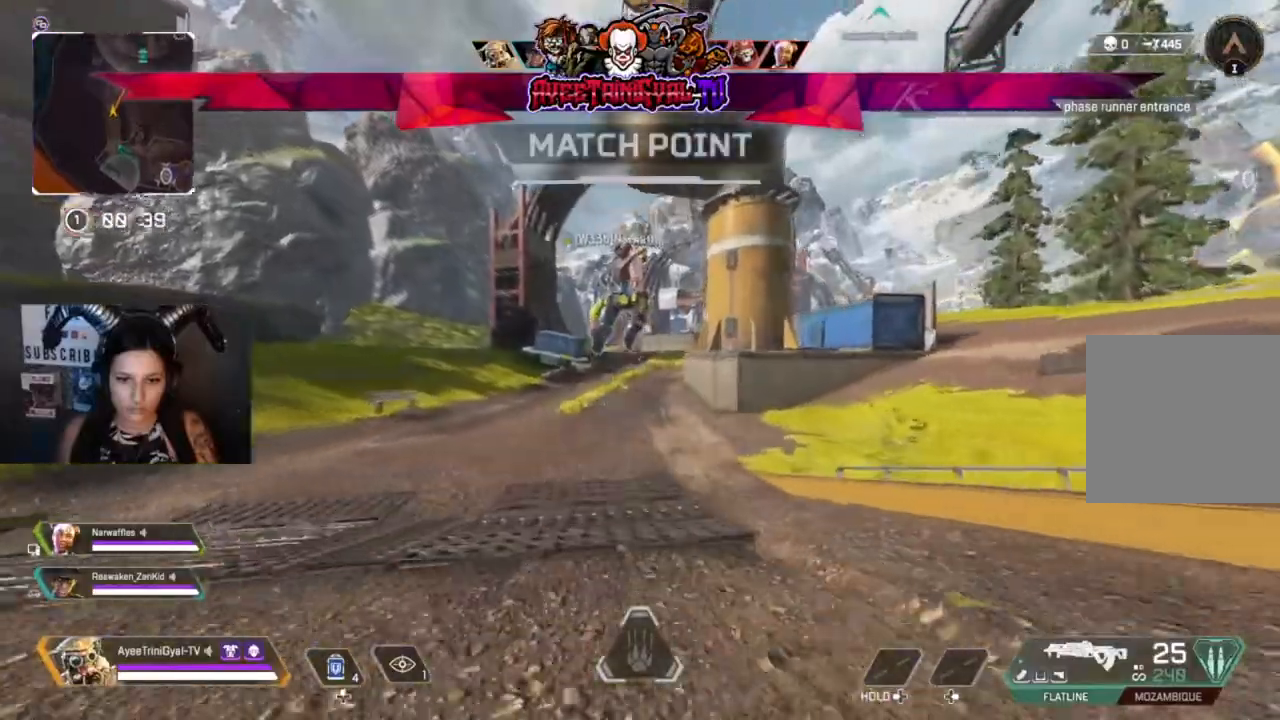
{"buttons": [], "left_stick": "up", "right_stick": "center", "events": []}
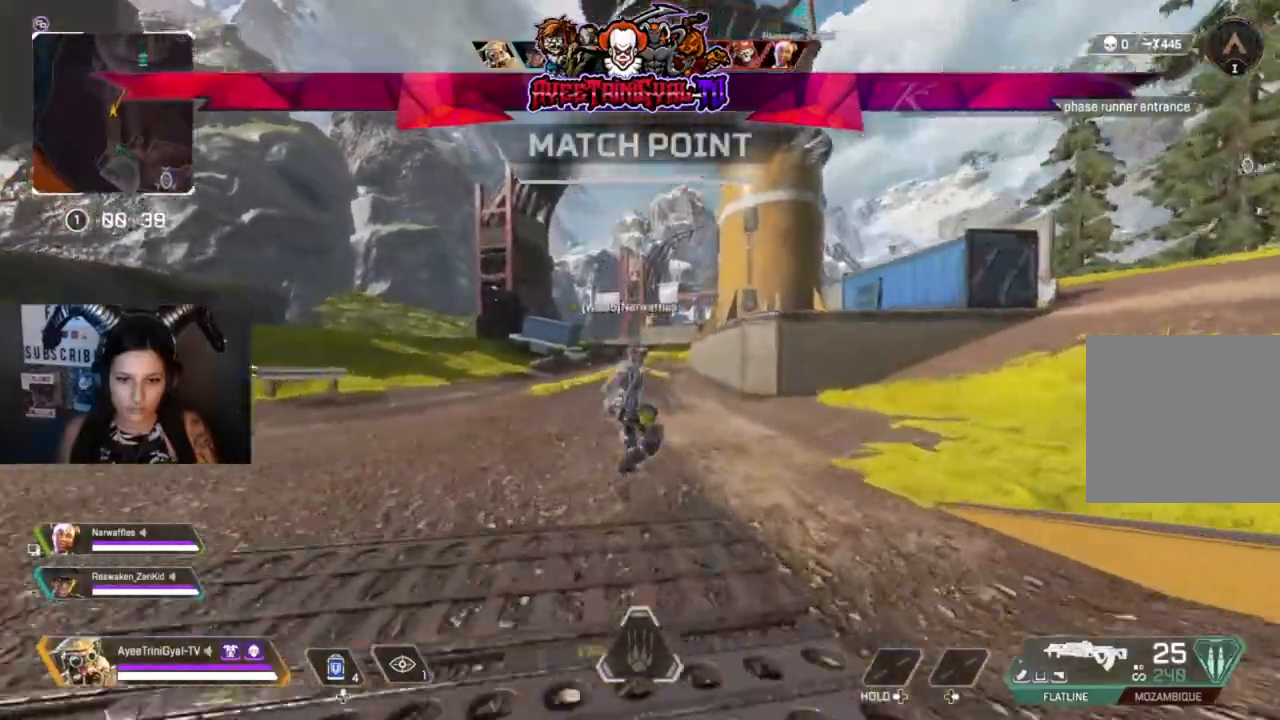
{"buttons": [], "left_stick": "up", "right_stick": "center", "events": [[200, "A", "down"], [433, "A", "up"]]}
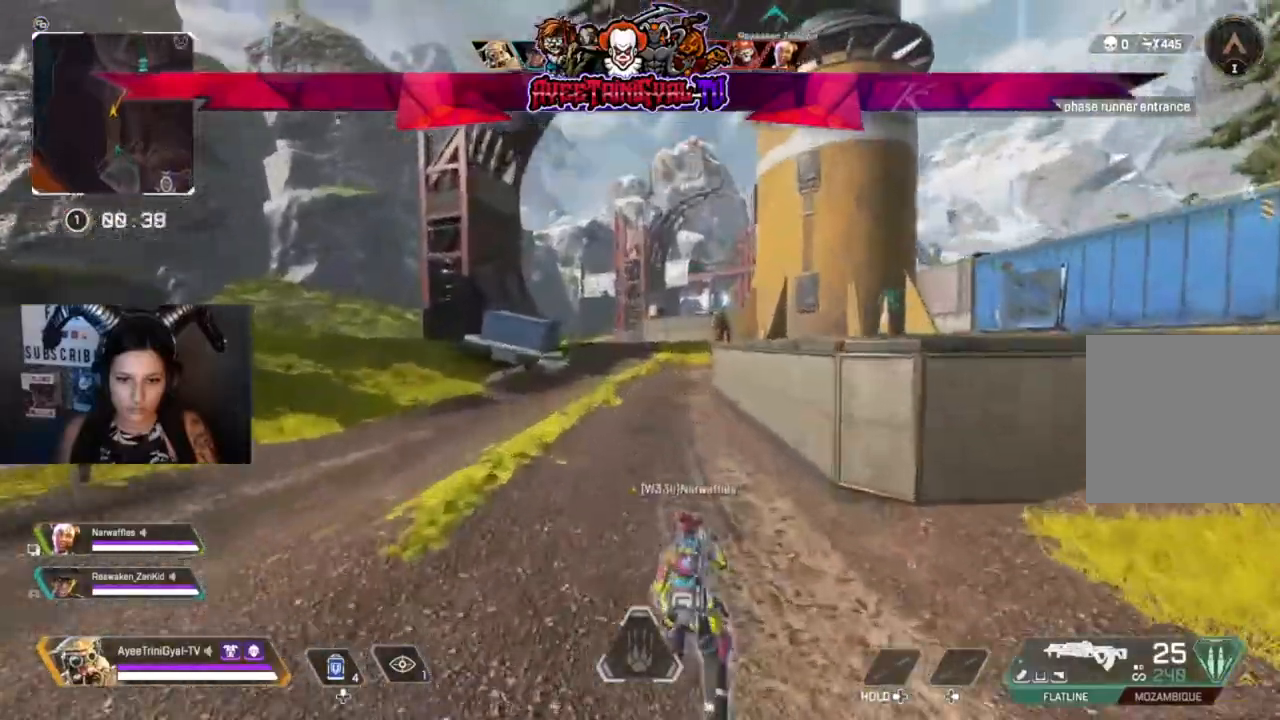
{"buttons": [], "left_stick": "up", "right_stick": "center", "events": []}
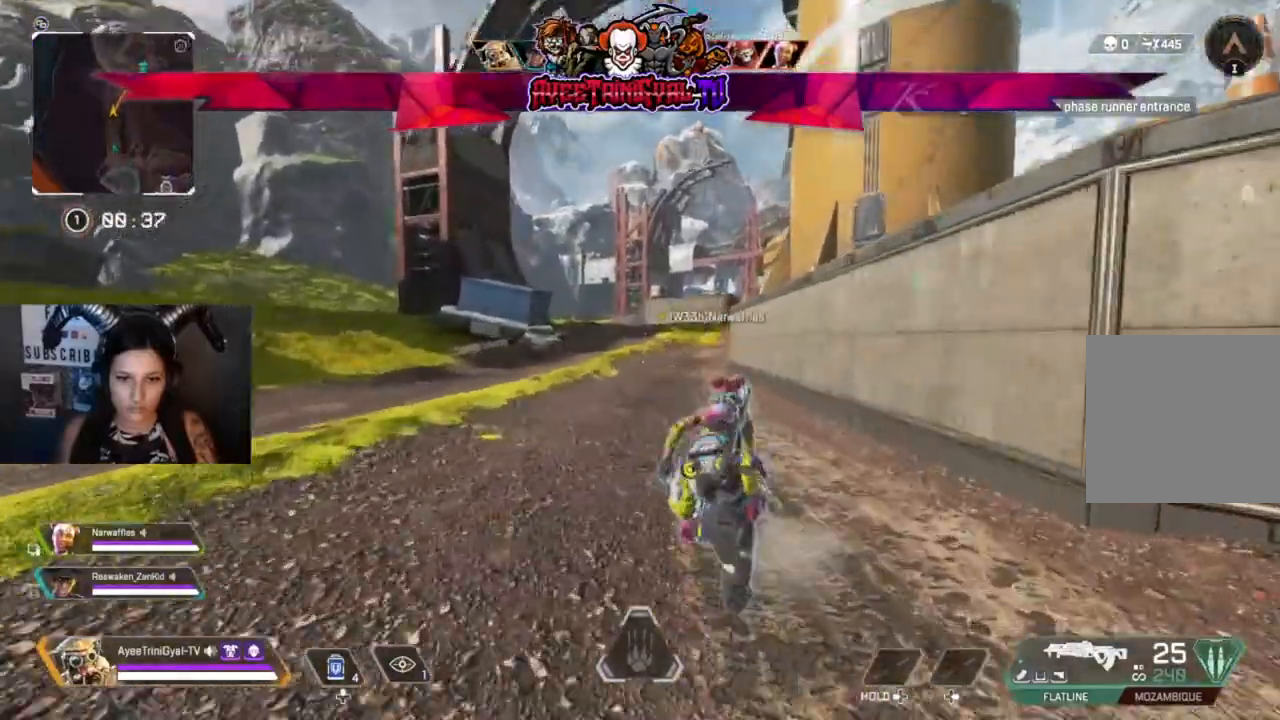
{"buttons": [], "left_stick": "up", "right_stick": "center", "events": []}
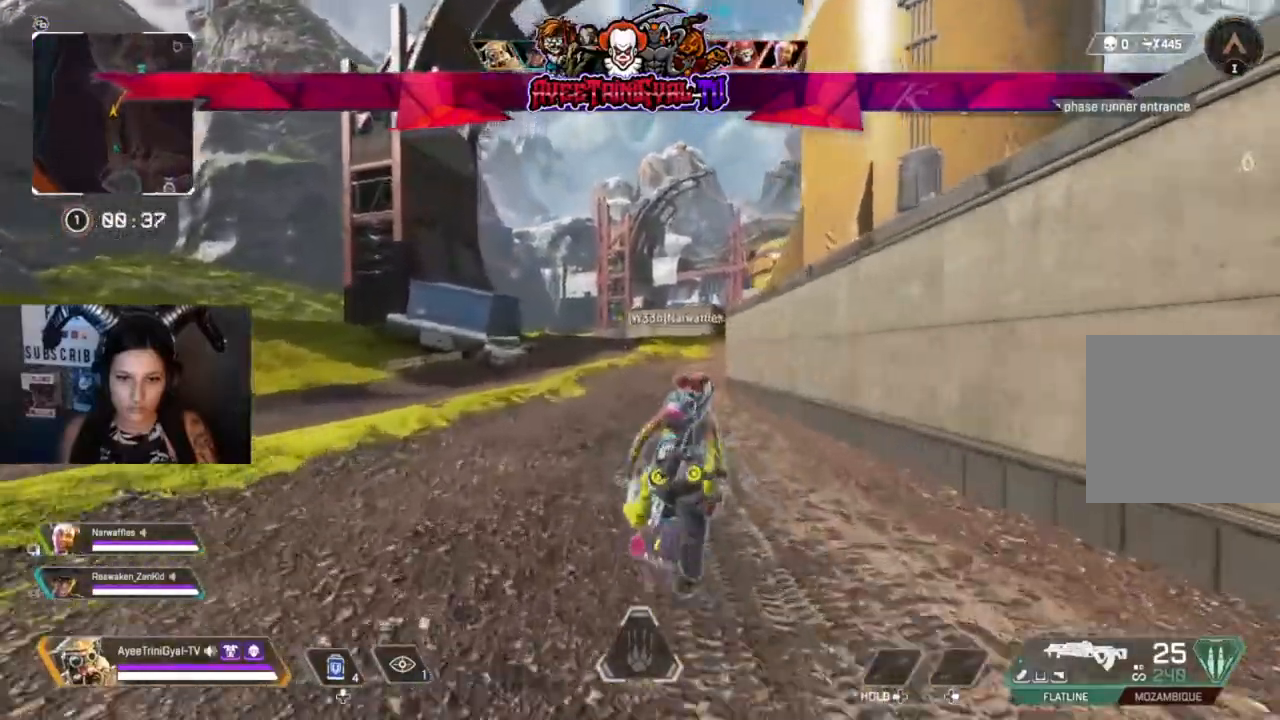
{"buttons": ["R3"], "left_stick": "up", "right_stick": "center", "events": [[400, "R3", "down"]]}
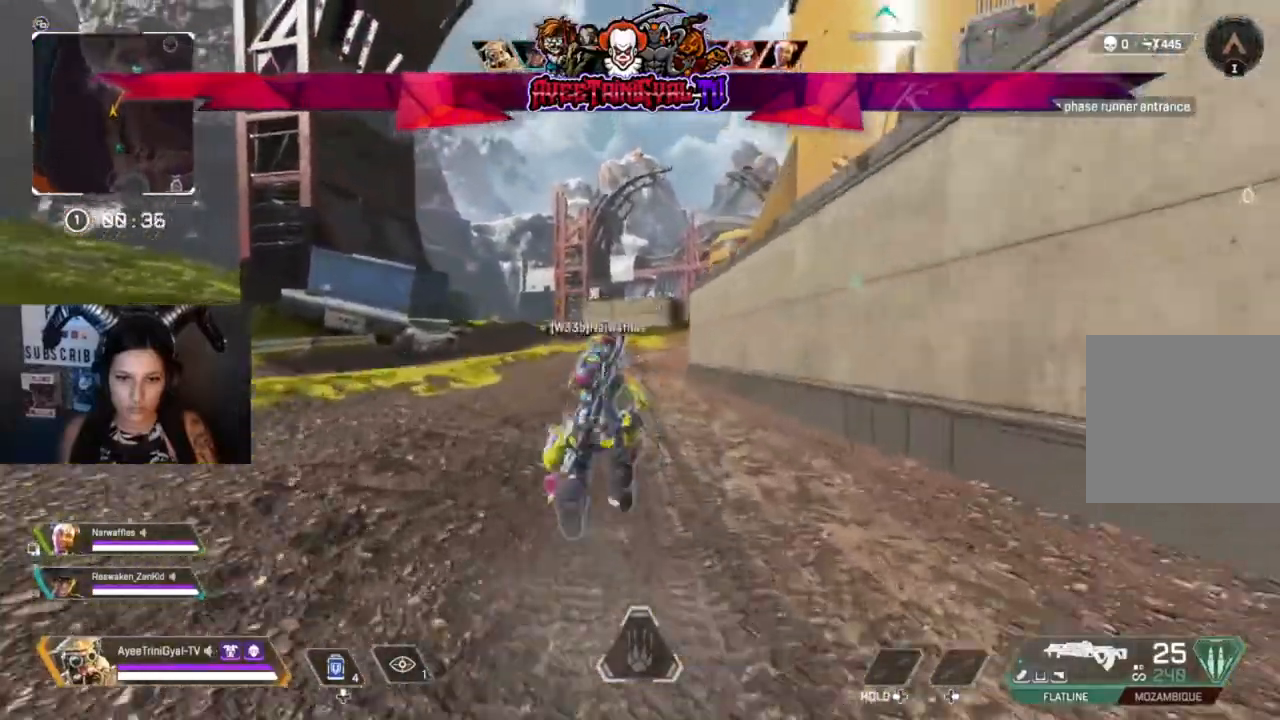
{"buttons": [], "left_stick": "up", "right_stick": "center", "events": [[67, "R3", "up"], [267, "A", "down"], [467, "A", "up"]]}
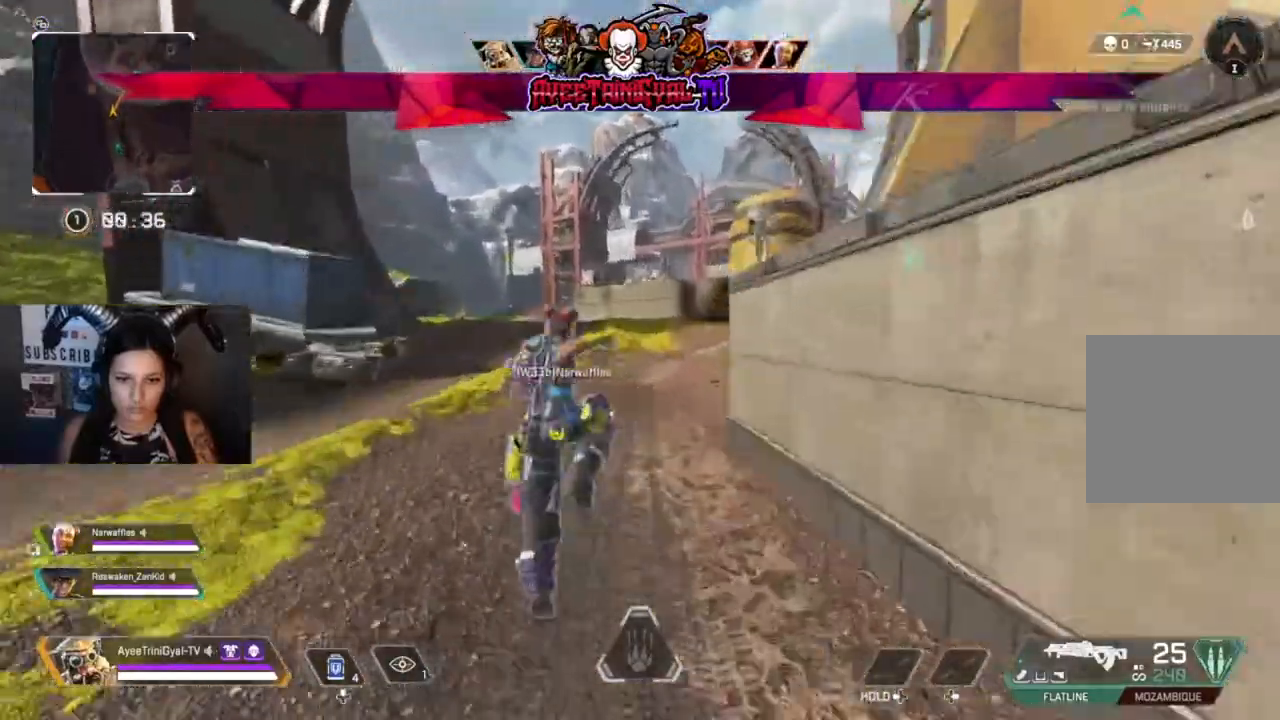
{"buttons": [], "left_stick": "up", "right_stick": "center", "events": []}
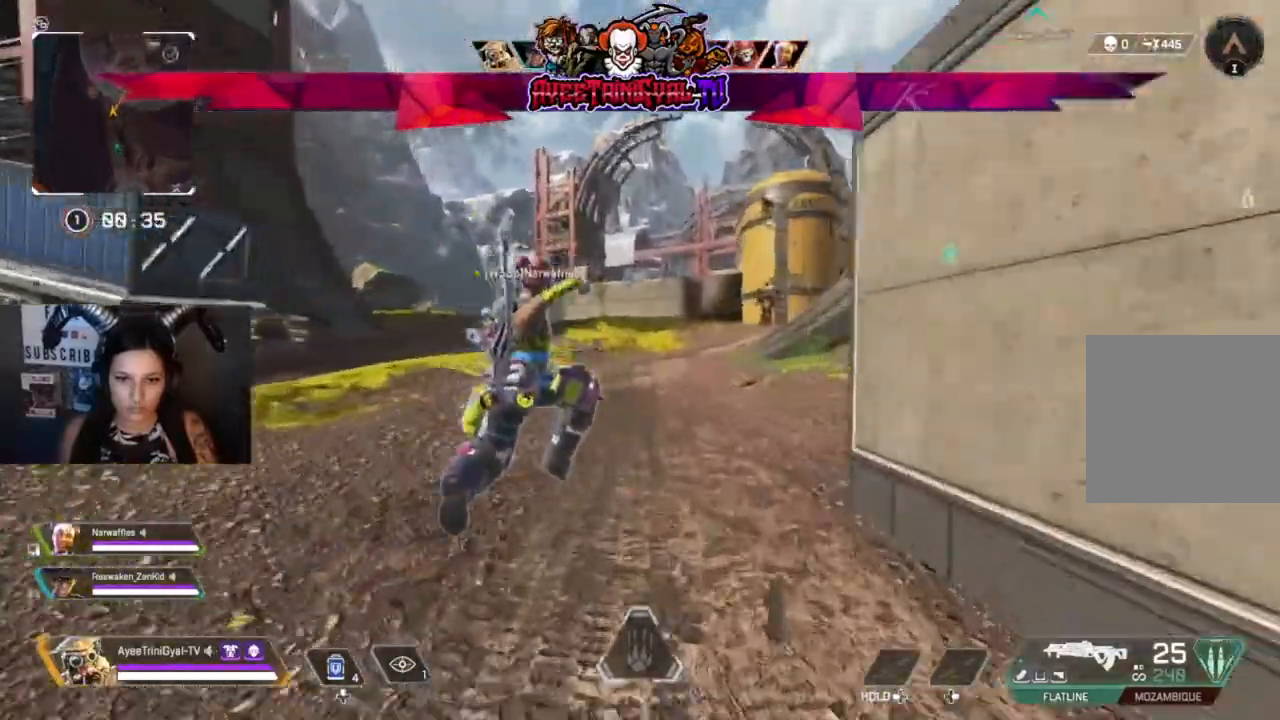
{"buttons": [], "left_stick": "up", "right_stick": "center", "events": []}
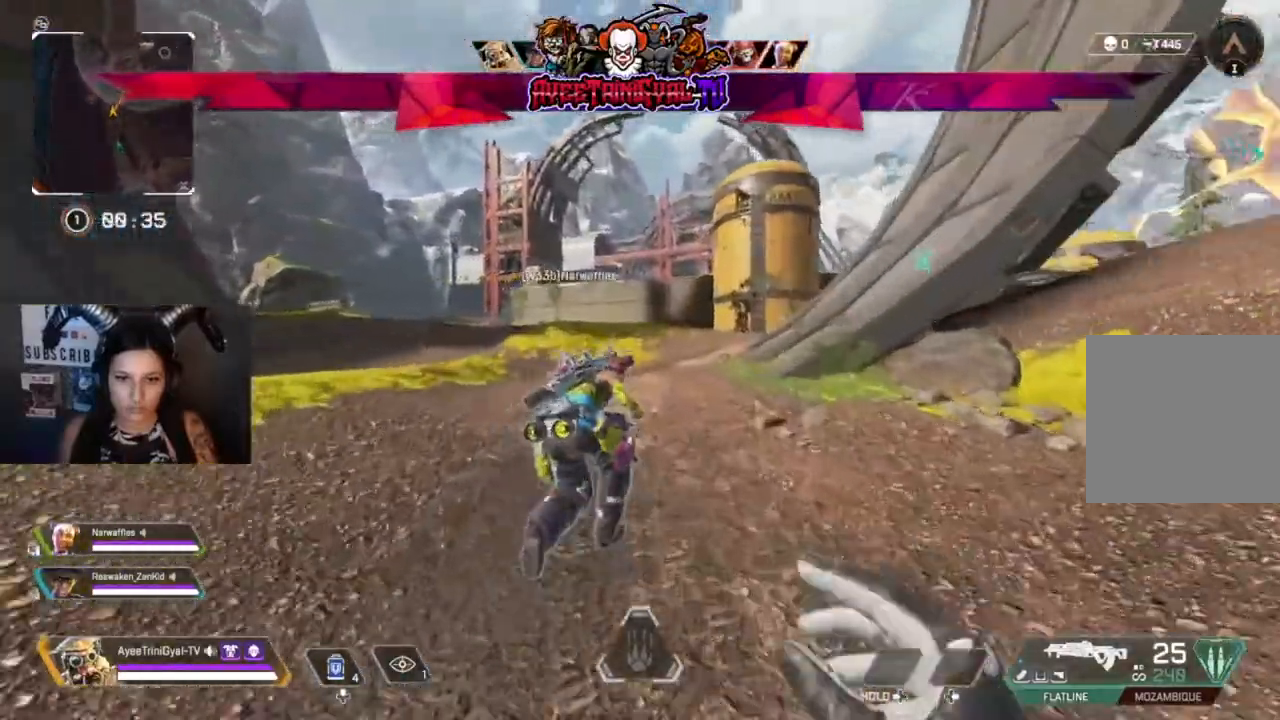
{"buttons": ["R3"], "left_stick": "up", "right_stick": "center", "events": [[33, "right_stick", "right"], [267, "right_stick", "center"], [500, "R3", "down"]]}
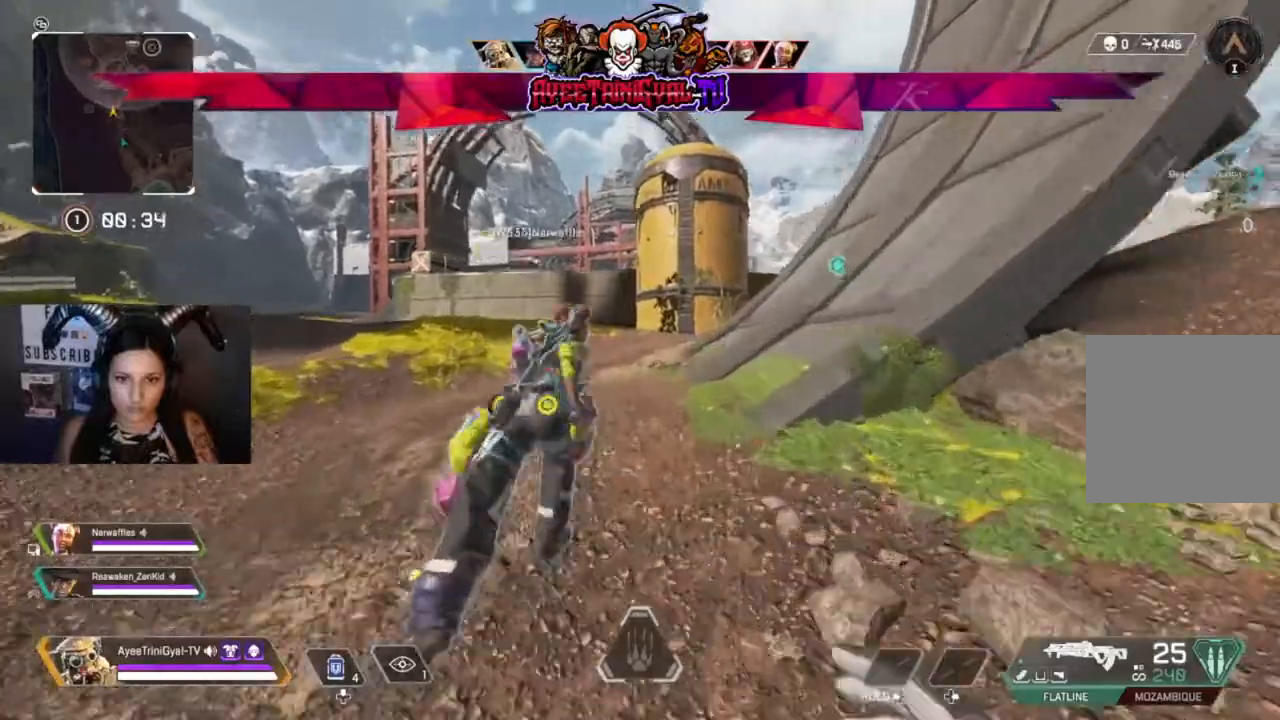
{"buttons": [], "left_stick": "up", "right_stick": "center", "events": [[167, "R3", "up"], [333, "A", "down"], [500, "A", "up"]]}
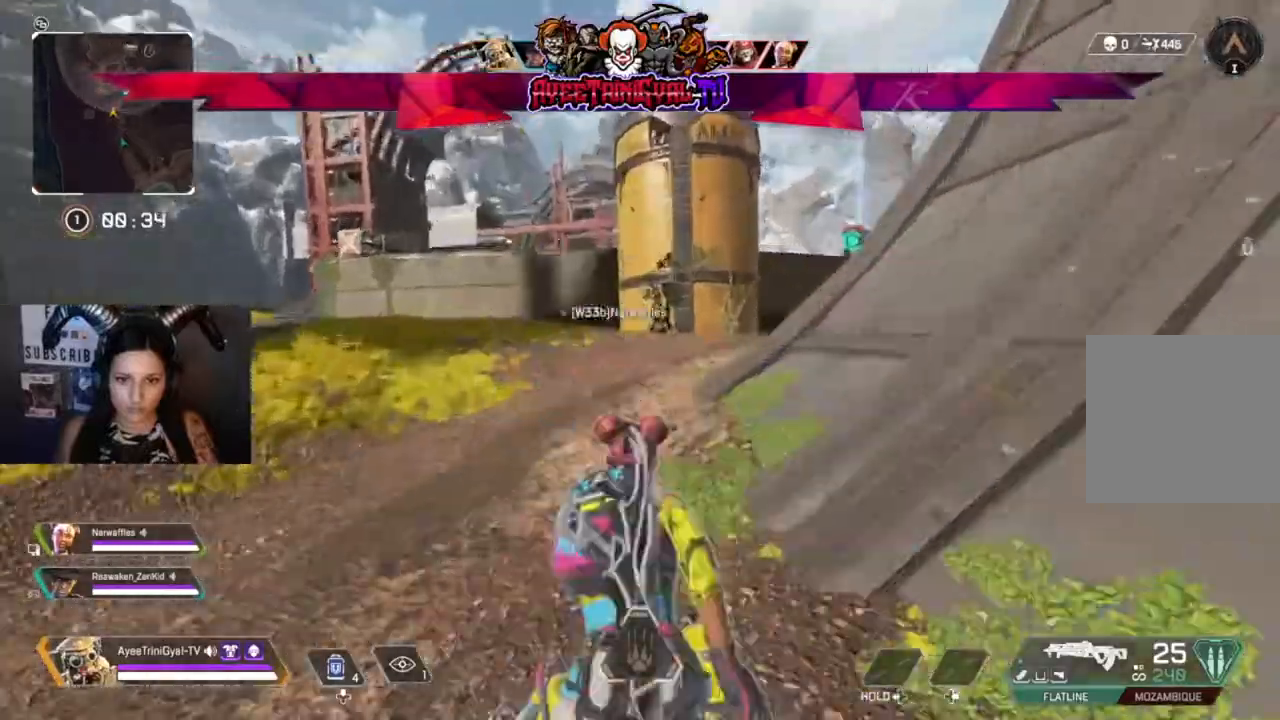
{"buttons": [], "left_stick": "up", "right_stick": "center", "events": []}
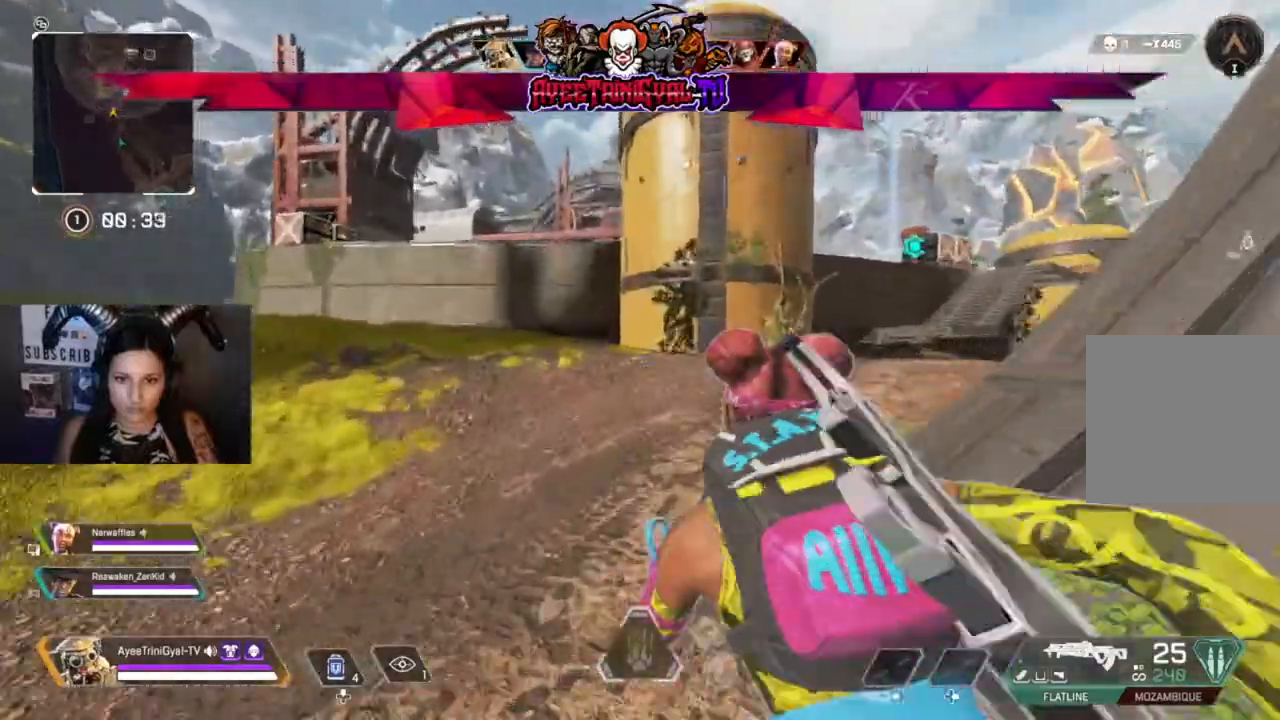
{"buttons": [], "left_stick": "up", "right_stick": "left", "events": [[500, "right_stick", "left"]]}
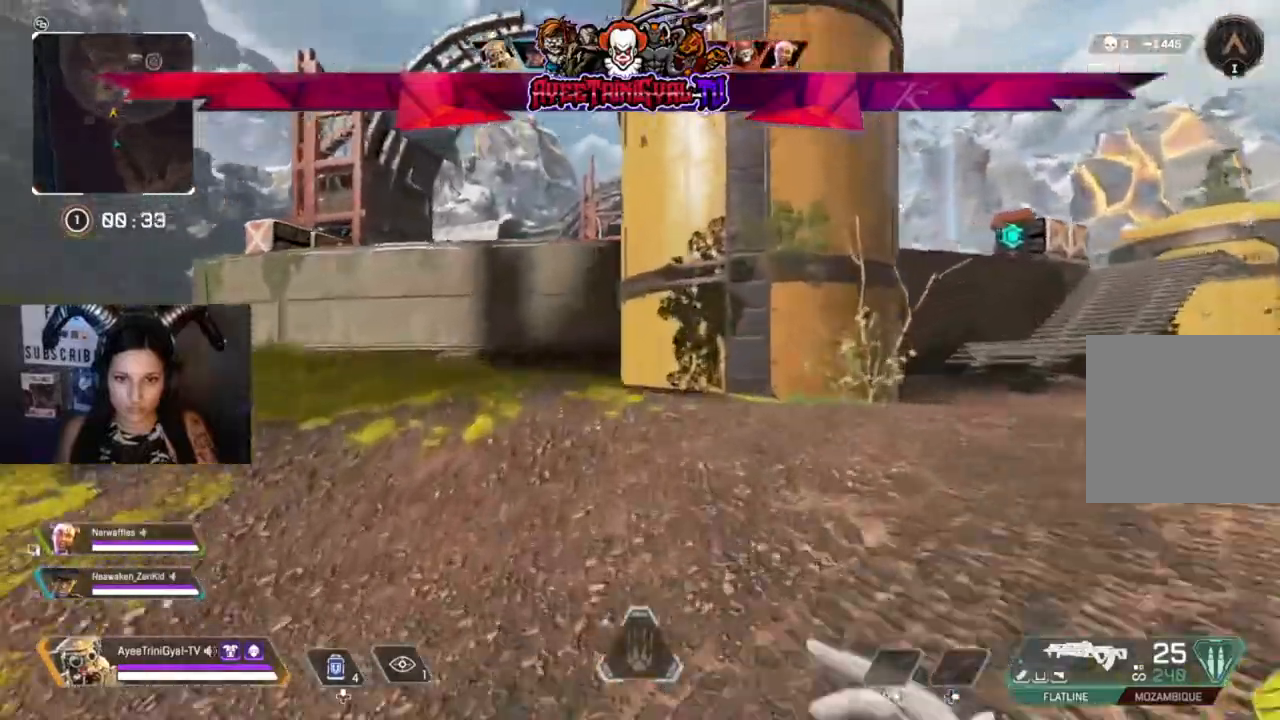
{"buttons": [], "left_stick": "up", "right_stick": "center", "events": [[133, "right_stick", "center"]]}
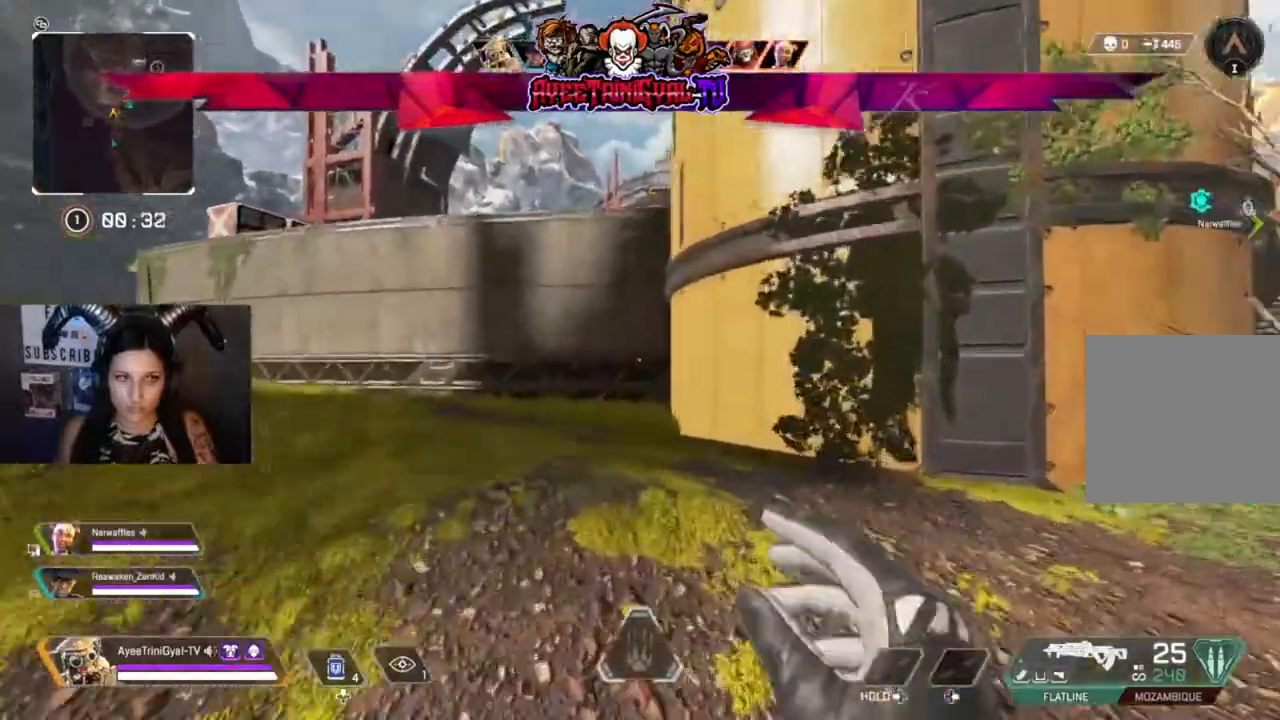
{"buttons": [], "left_stick": "up", "right_stick": "center", "events": []}